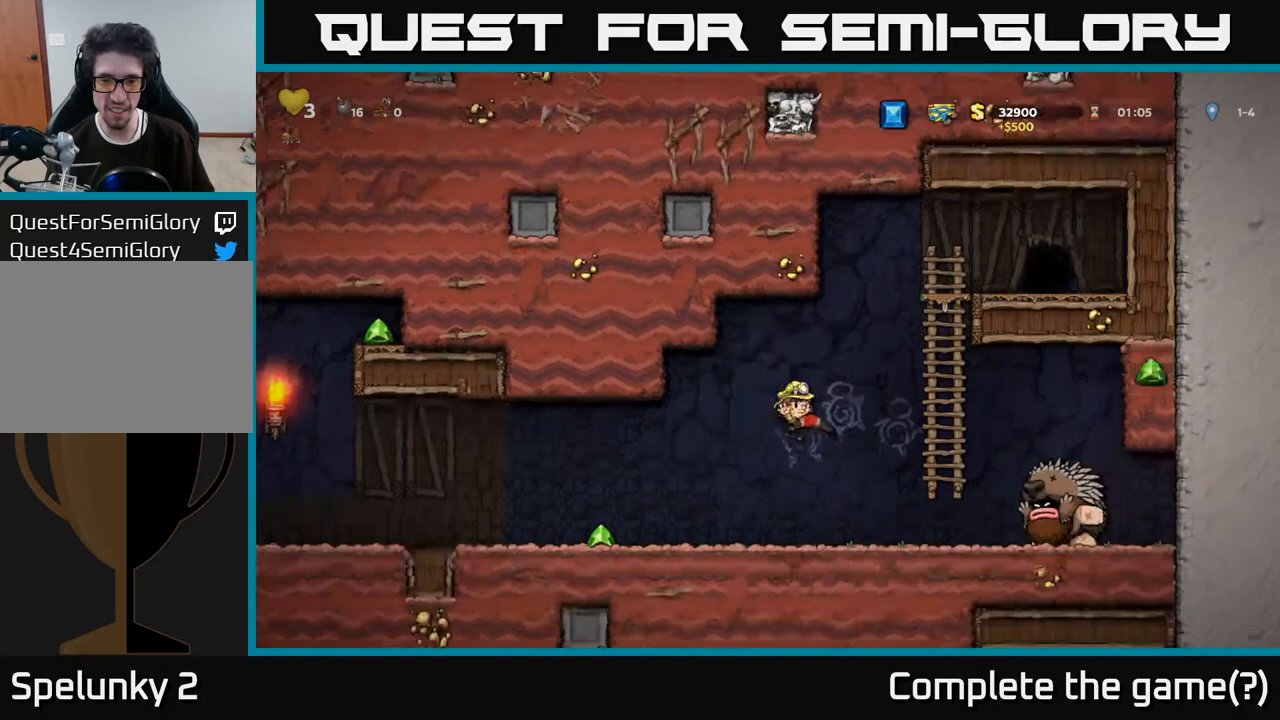
Gameplay with a controller (Xbox layout); each line is a JSON object with the inputs held at the frame after it. "events" lists button and stick changes between this image and that frame as [ms after this image, input, new state], when the widget could be followed in between. Not read: L3 R3.
{"buttons": ["DPAD_LEFT"], "left_stick": "center", "right_stick": "center", "events": [[33, "DPAD_RIGHT", "up"], [50, "X", "down"], [117, "DPAD_LEFT", "down"], [117, "X", "up"]]}
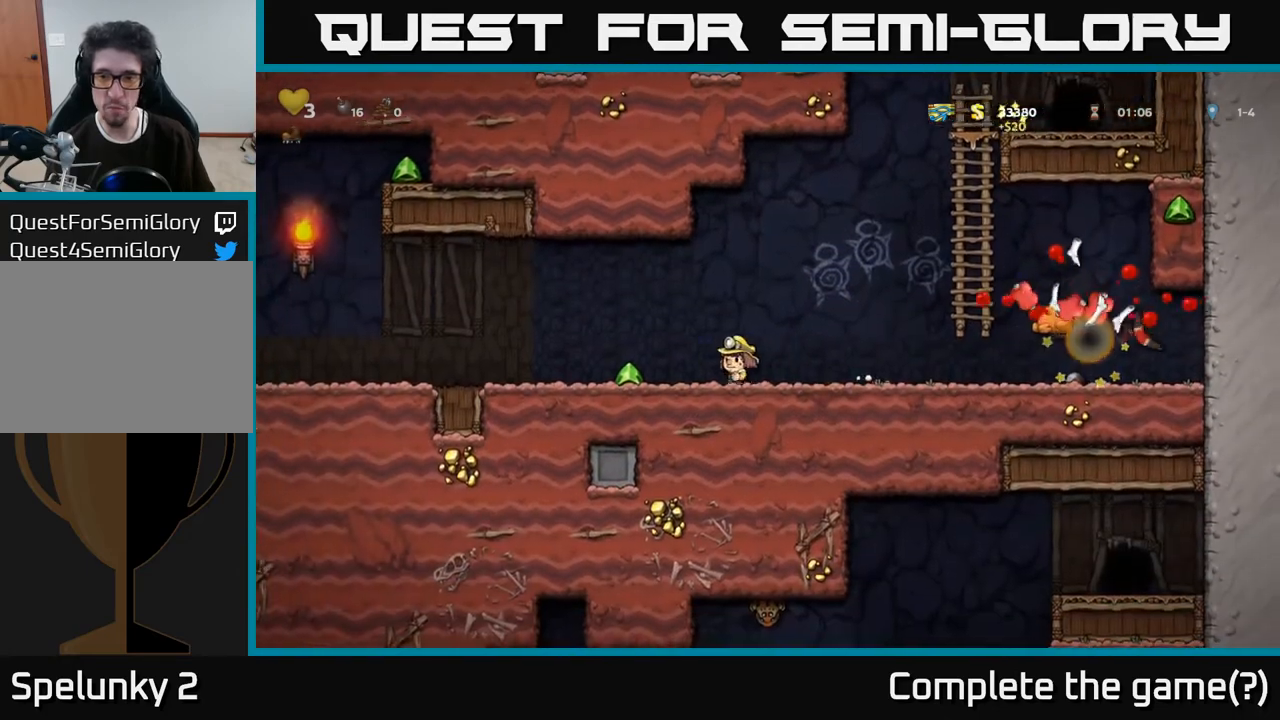
{"buttons": ["DPAD_RIGHT"], "left_stick": "center", "right_stick": "center", "events": [[217, "DPAD_LEFT", "up"], [250, "DPAD_RIGHT", "down"]]}
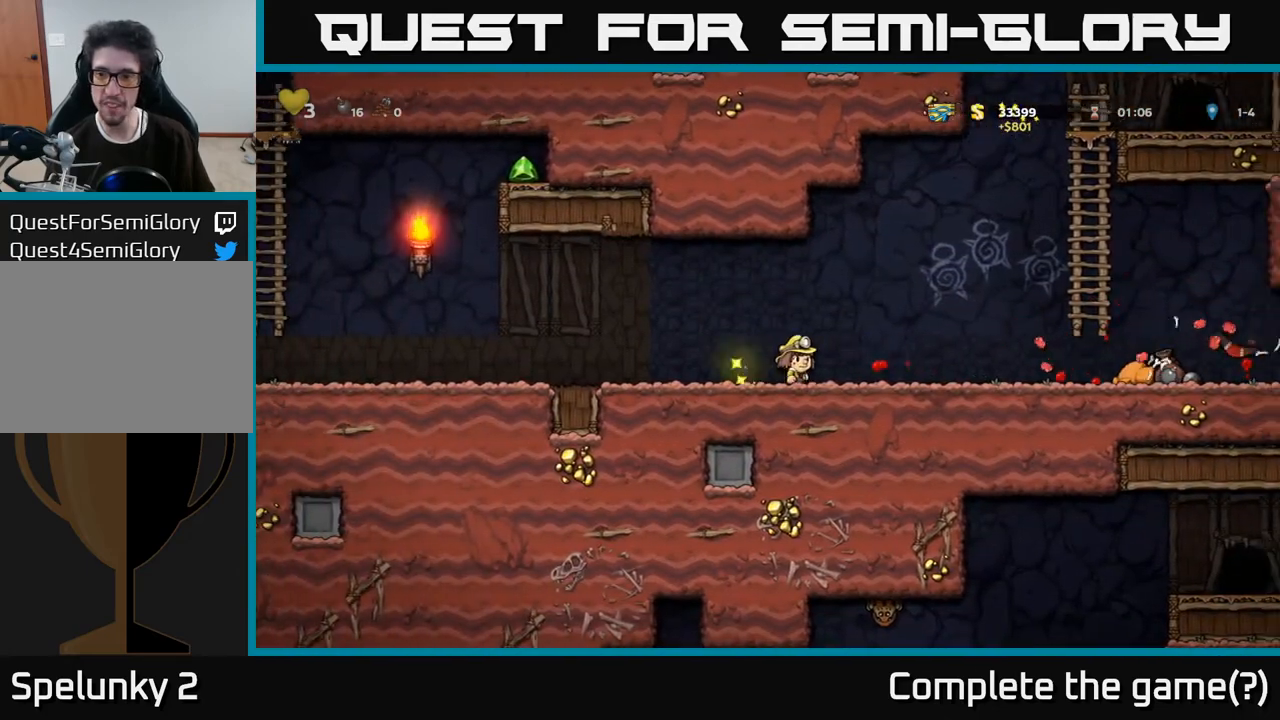
{"buttons": ["DPAD_RIGHT"], "left_stick": "center", "right_stick": "center", "events": []}
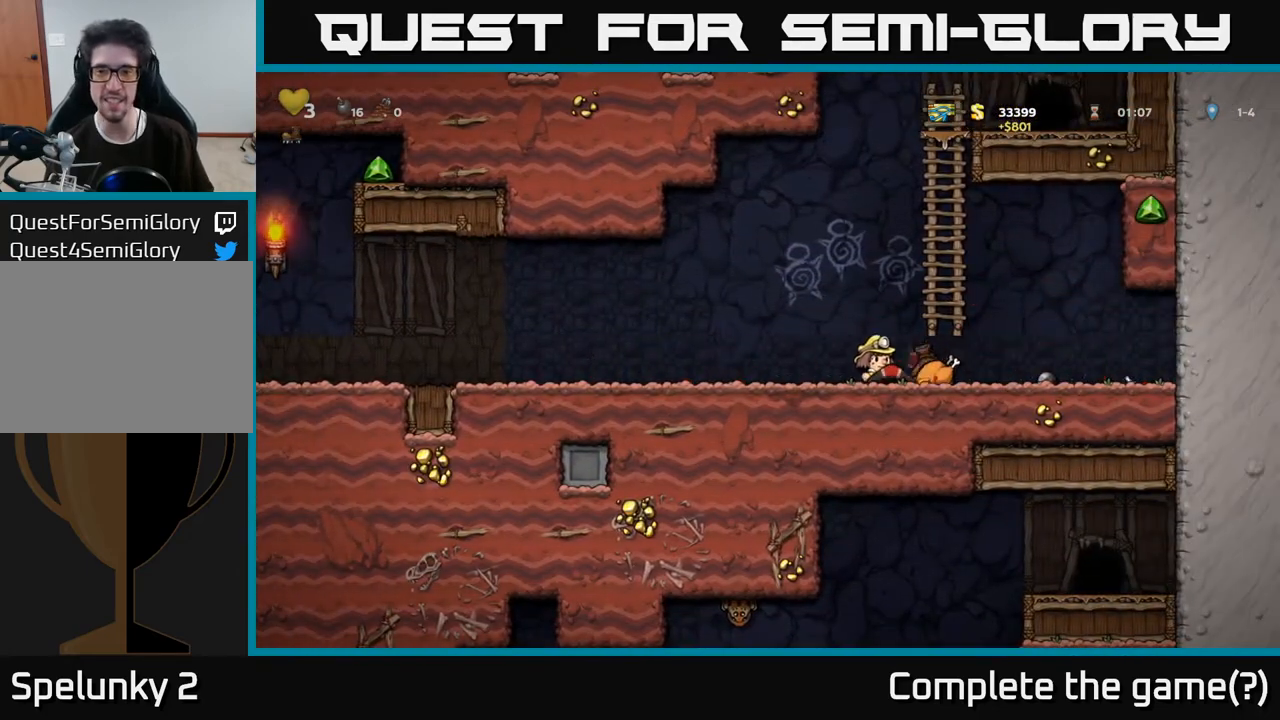
{"buttons": [], "left_stick": "center", "right_stick": "center", "events": [[317, "DPAD_RIGHT", "up"]]}
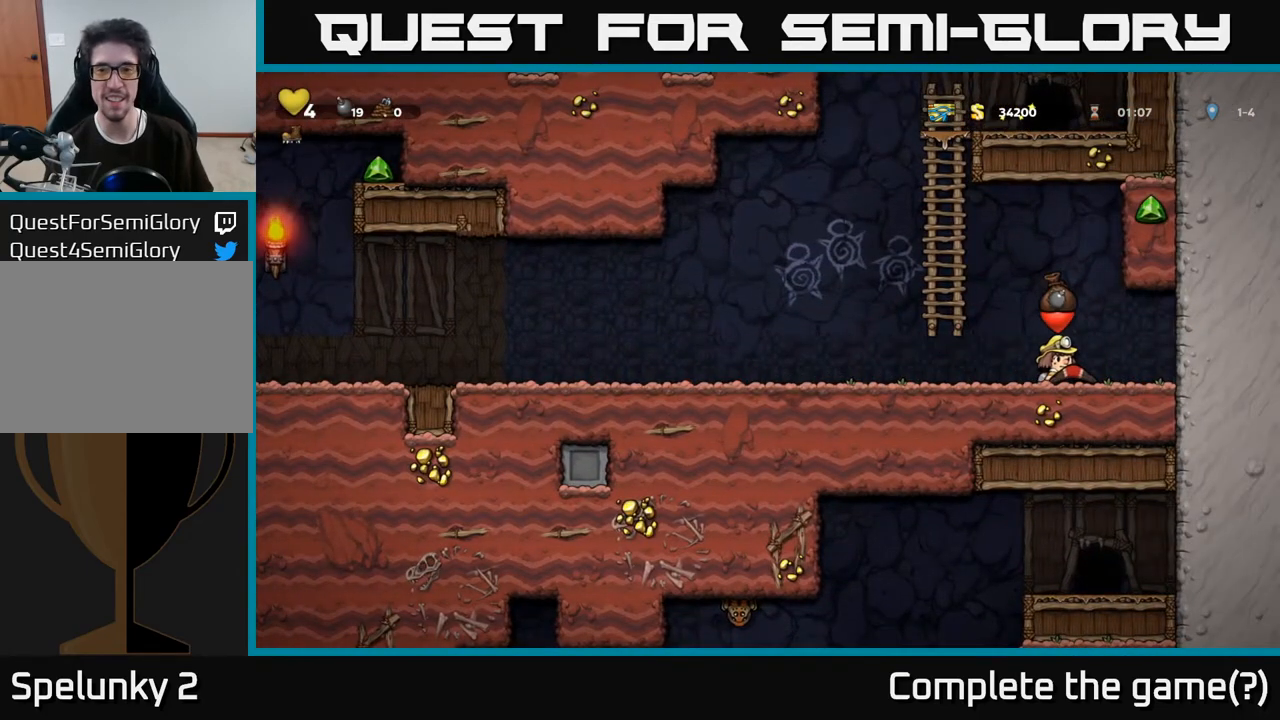
{"buttons": ["A", "DPAD_LEFT"], "left_stick": "center", "right_stick": "center", "events": [[50, "DPAD_LEFT", "down"], [500, "A", "down"]]}
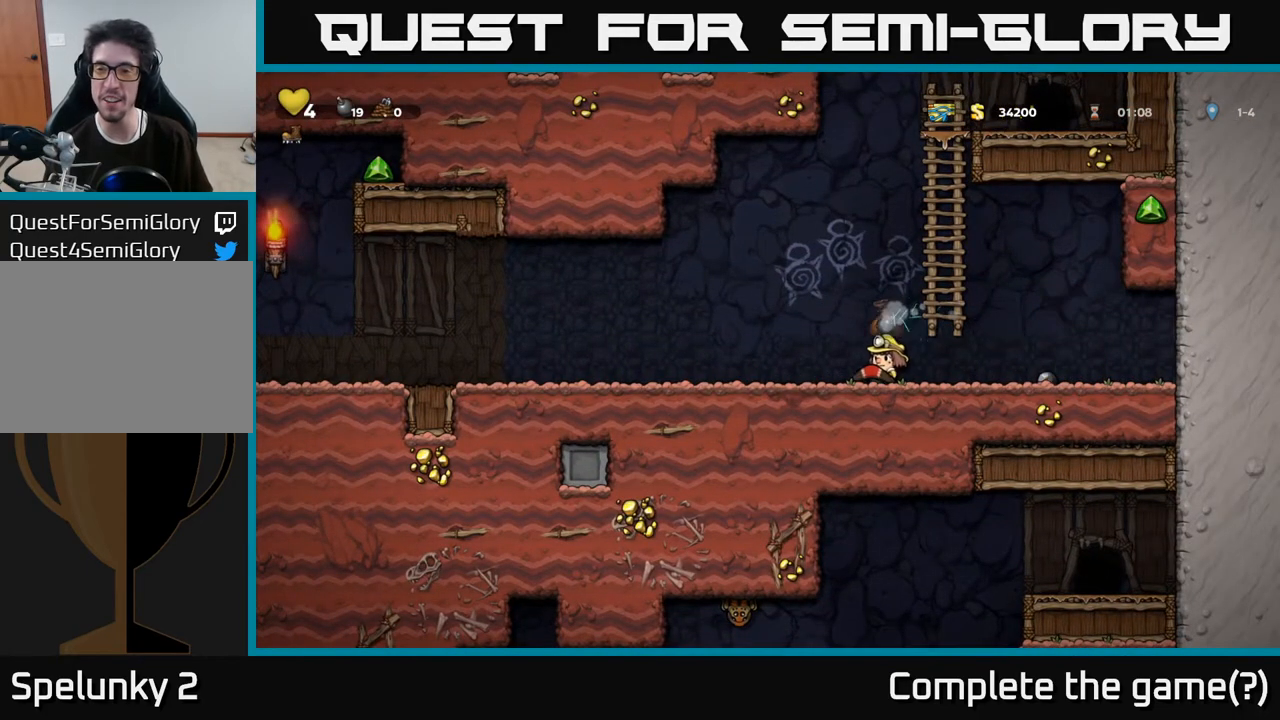
{"buttons": ["DPAD_LEFT"], "left_stick": "center", "right_stick": "center", "events": [[150, "A", "up"]]}
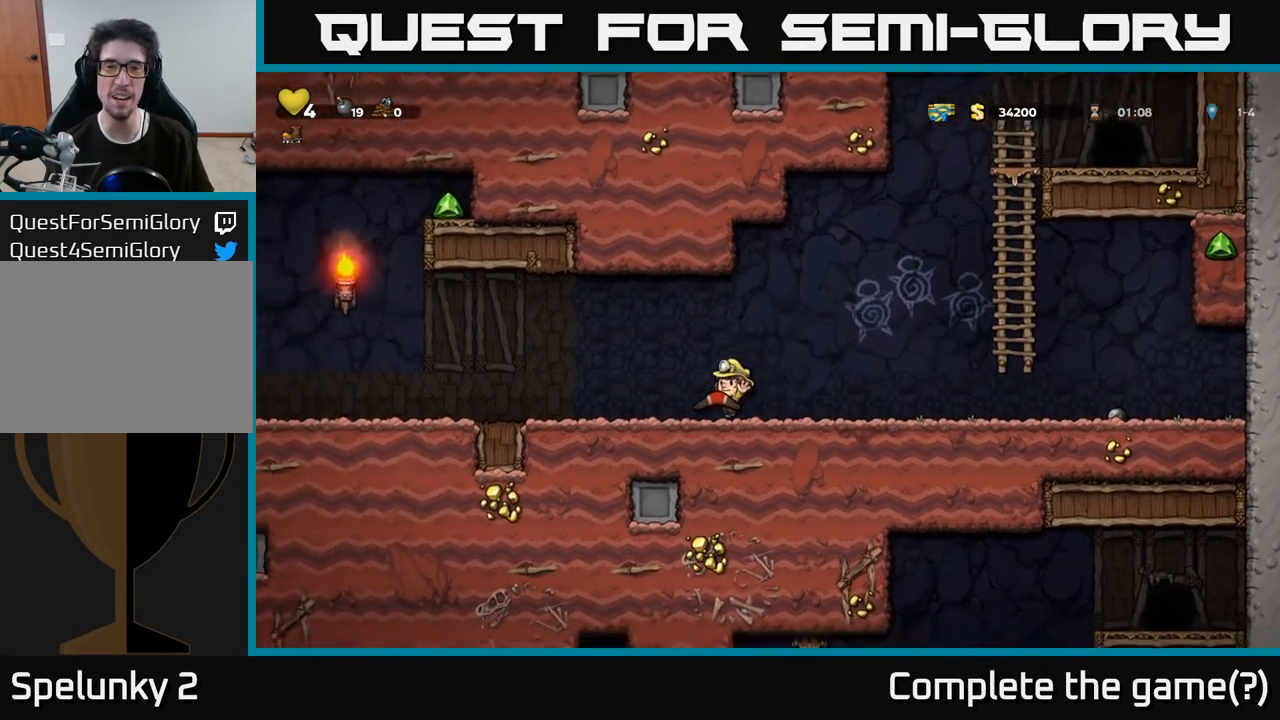
{"buttons": ["DPAD_LEFT"], "left_stick": "center", "right_stick": "center", "events": [[300, "A", "down"], [450, "A", "up"]]}
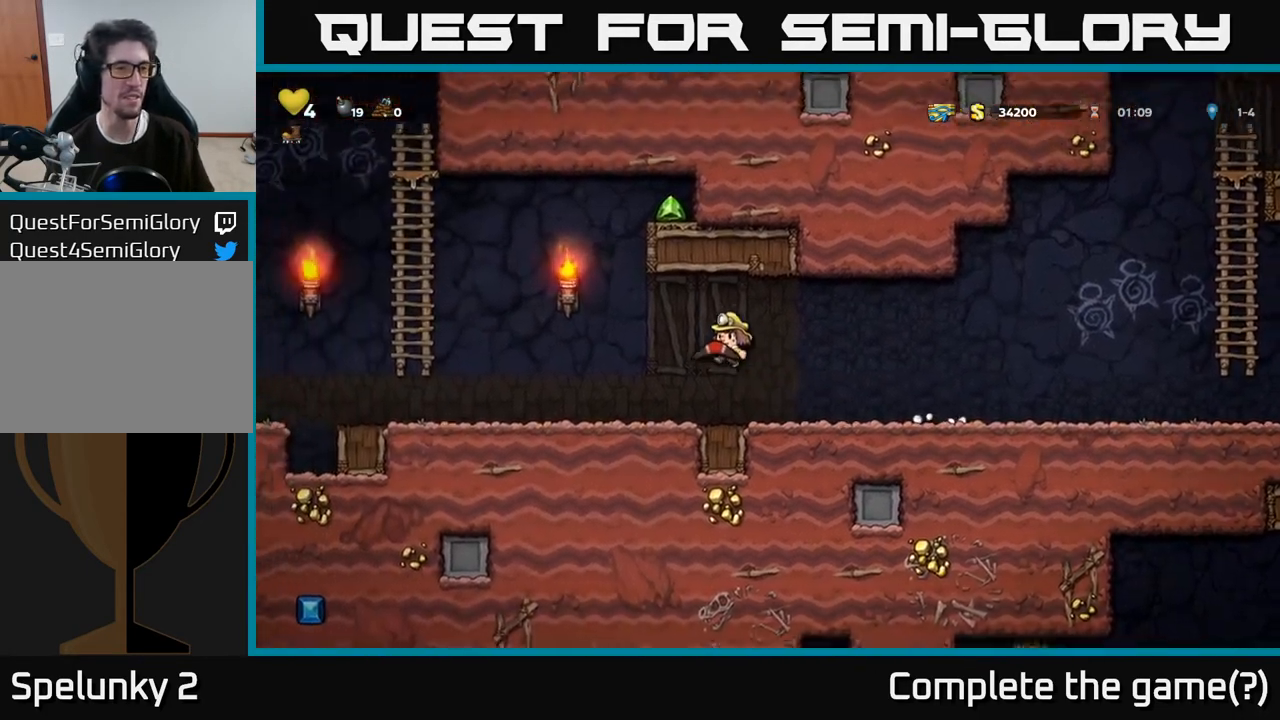
{"buttons": ["DPAD_LEFT"], "left_stick": "center", "right_stick": "center", "events": []}
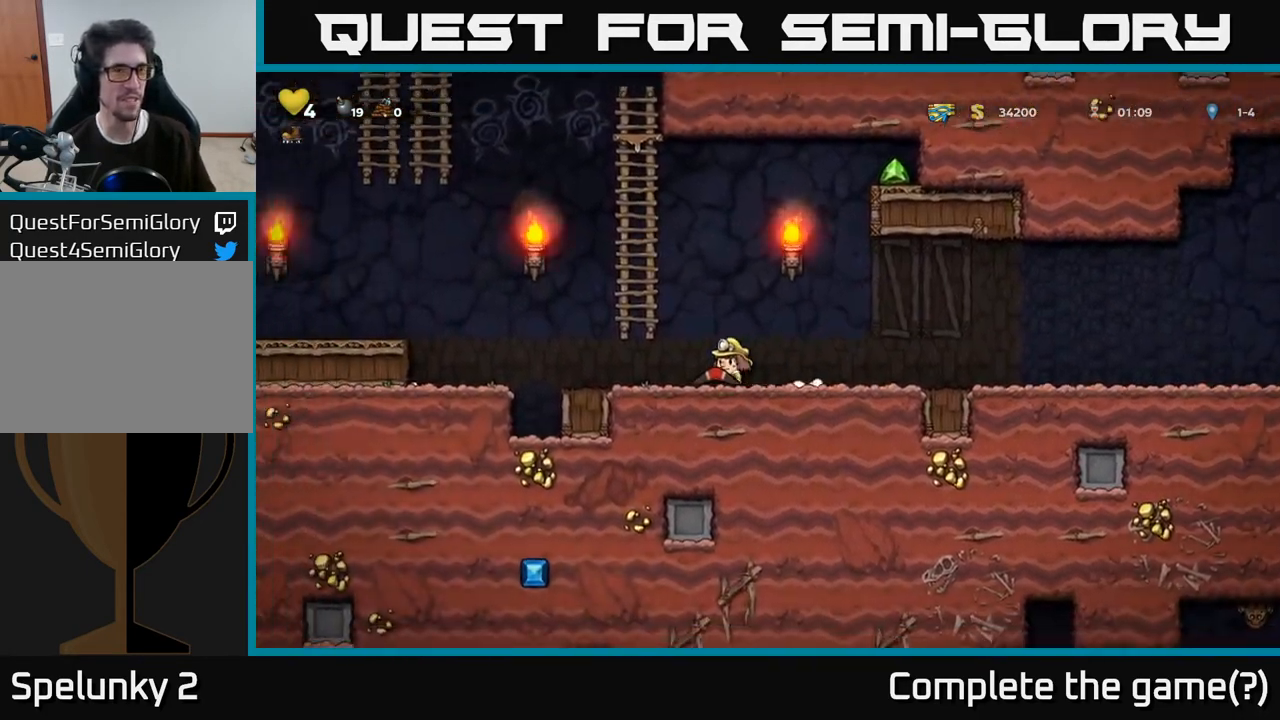
{"buttons": ["A", "DPAD_LEFT"], "left_stick": "center", "right_stick": "center", "events": [[217, "A", "down"]]}
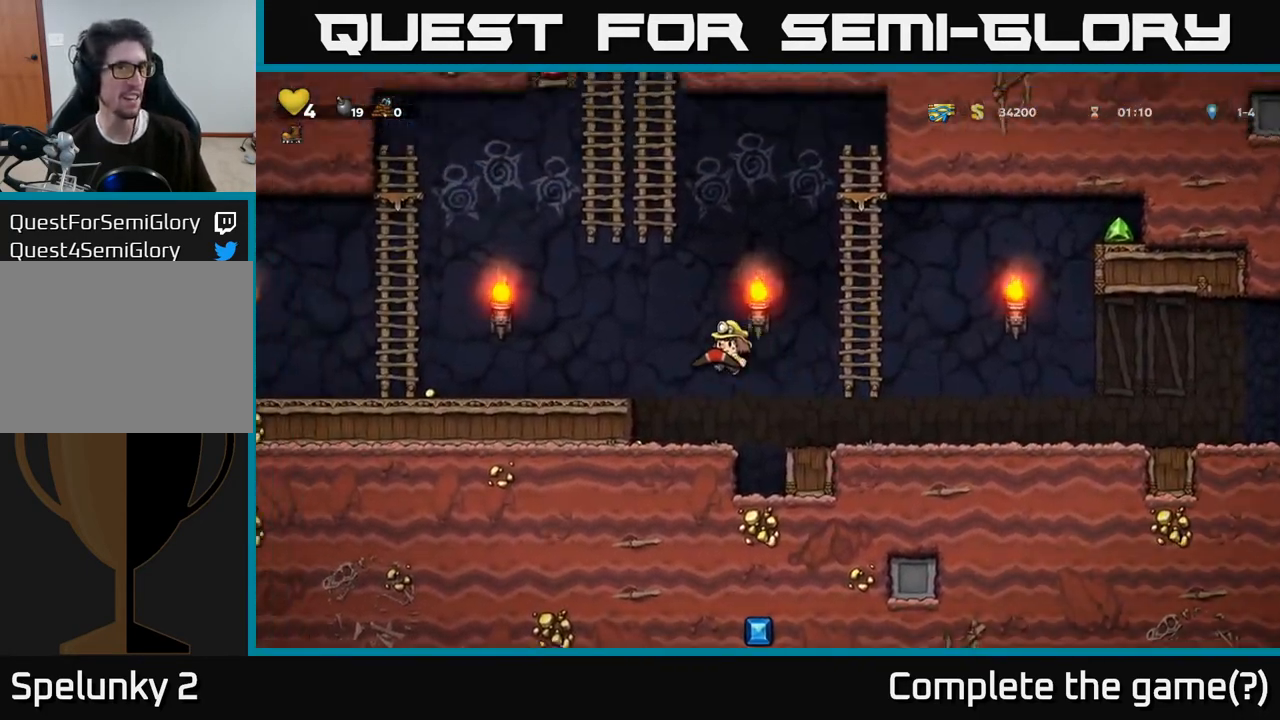
{"buttons": ["DPAD_LEFT"], "left_stick": "center", "right_stick": "center", "events": [[83, "A", "up"], [300, "A", "down"], [467, "A", "up"]]}
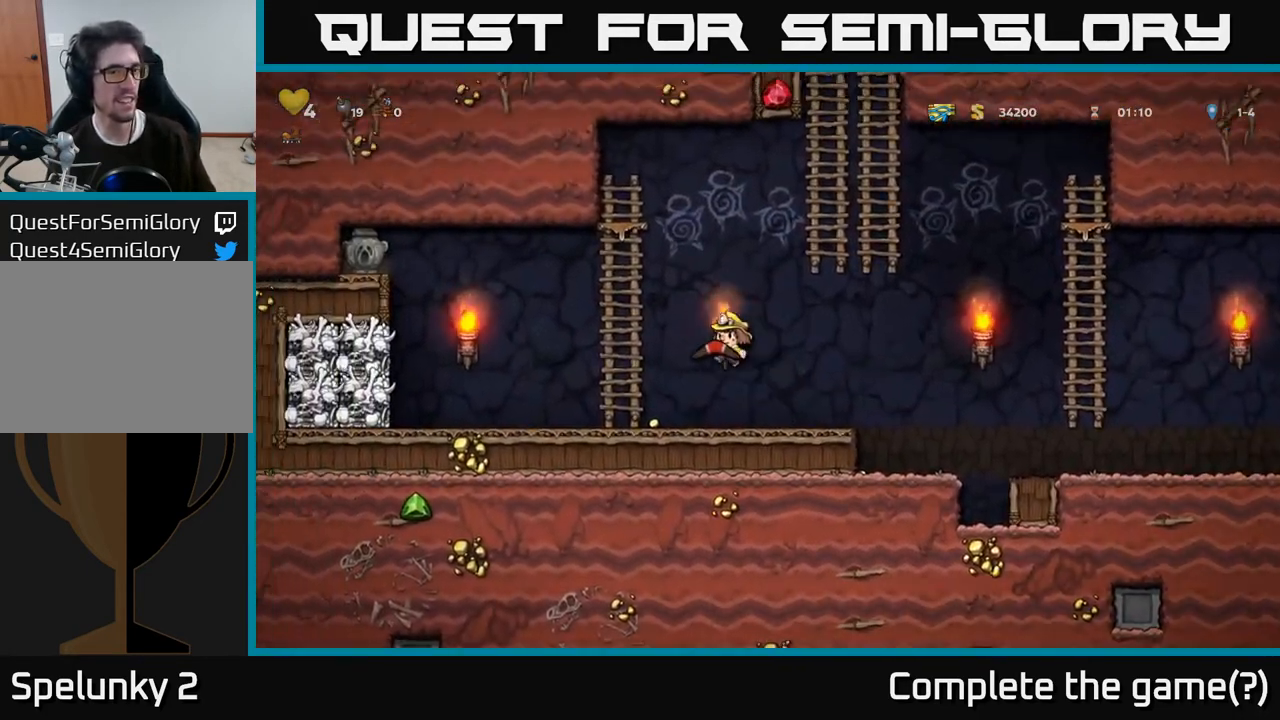
{"buttons": ["A", "DPAD_LEFT"], "left_stick": "center", "right_stick": "center", "events": [[50, "DPAD_LEFT", "up"], [367, "DPAD_LEFT", "down"], [450, "A", "down"]]}
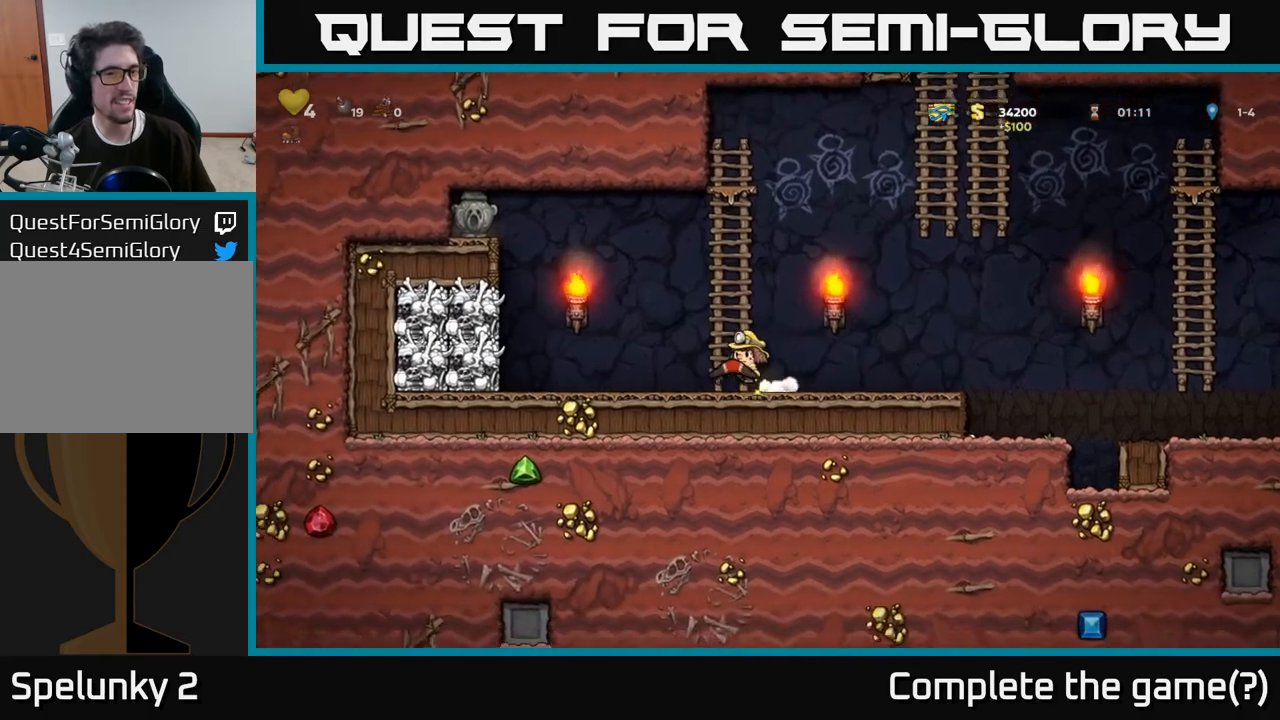
{"buttons": [], "left_stick": "center", "right_stick": "center", "events": [[50, "DPAD_LEFT", "up"], [67, "DPAD_UP", "down"], [117, "A", "up"], [300, "DPAD_UP", "up"]]}
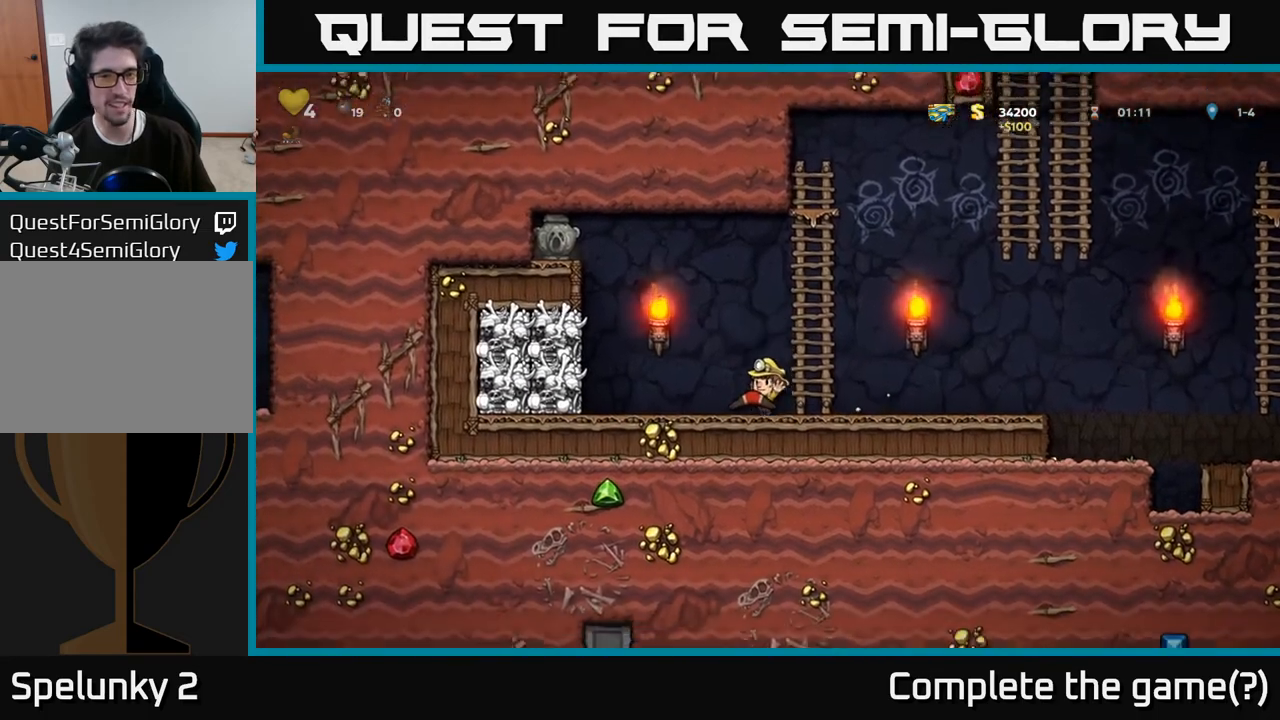
{"buttons": ["DPAD_LEFT"], "left_stick": "center", "right_stick": "center", "events": [[117, "A", "down"], [133, "DPAD_RIGHT", "down"], [283, "DPAD_RIGHT", "up"], [283, "DPAD_UP", "down"], [317, "A", "up"], [367, "DPAD_LEFT", "down"], [367, "DPAD_UP", "up"]]}
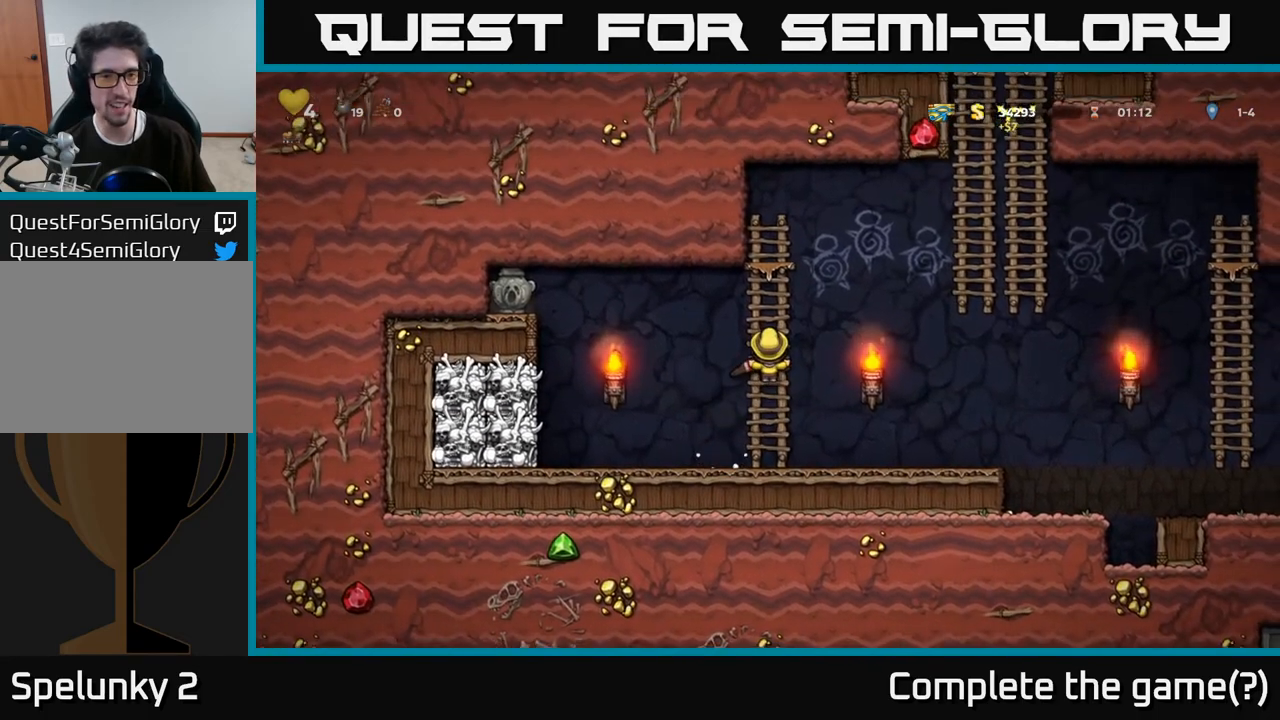
{"buttons": ["A"], "left_stick": "center", "right_stick": "center", "events": [[83, "DPAD_LEFT", "up"], [433, "A", "down"]]}
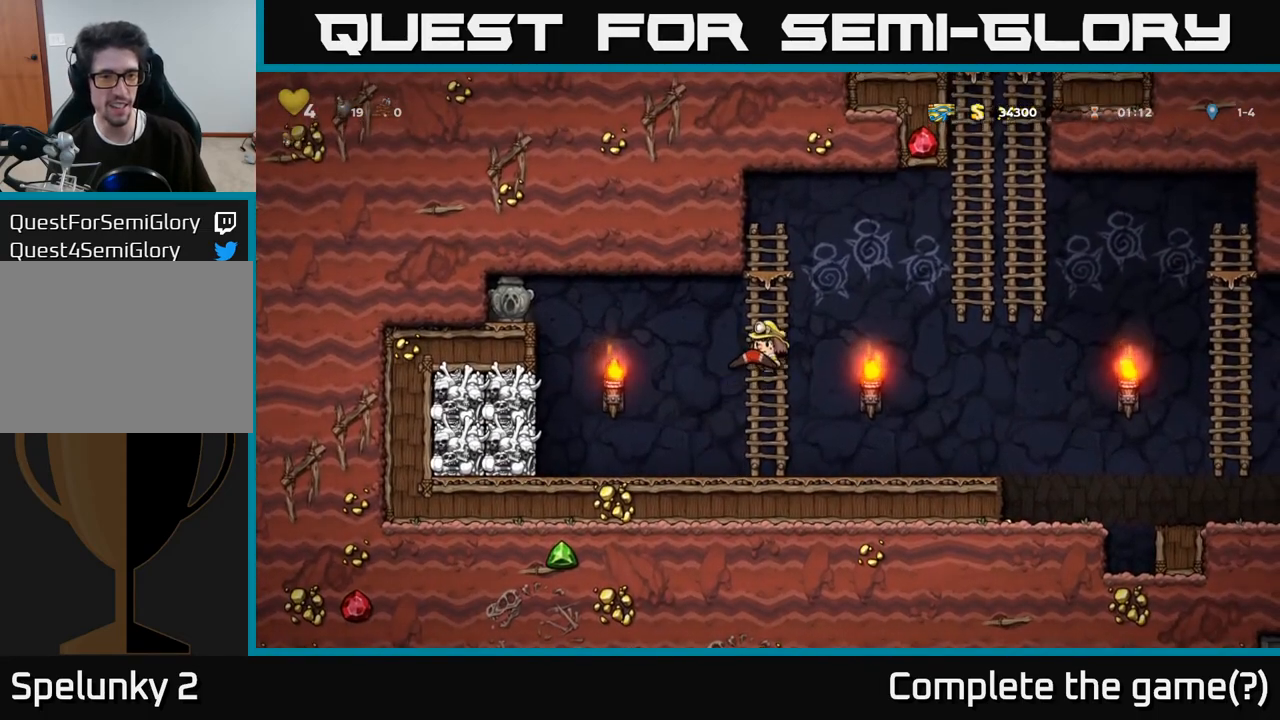
{"buttons": [], "left_stick": "center", "right_stick": "center", "events": [[50, "DPAD_LEFT", "down"], [83, "A", "up"], [200, "DPAD_LEFT", "up"]]}
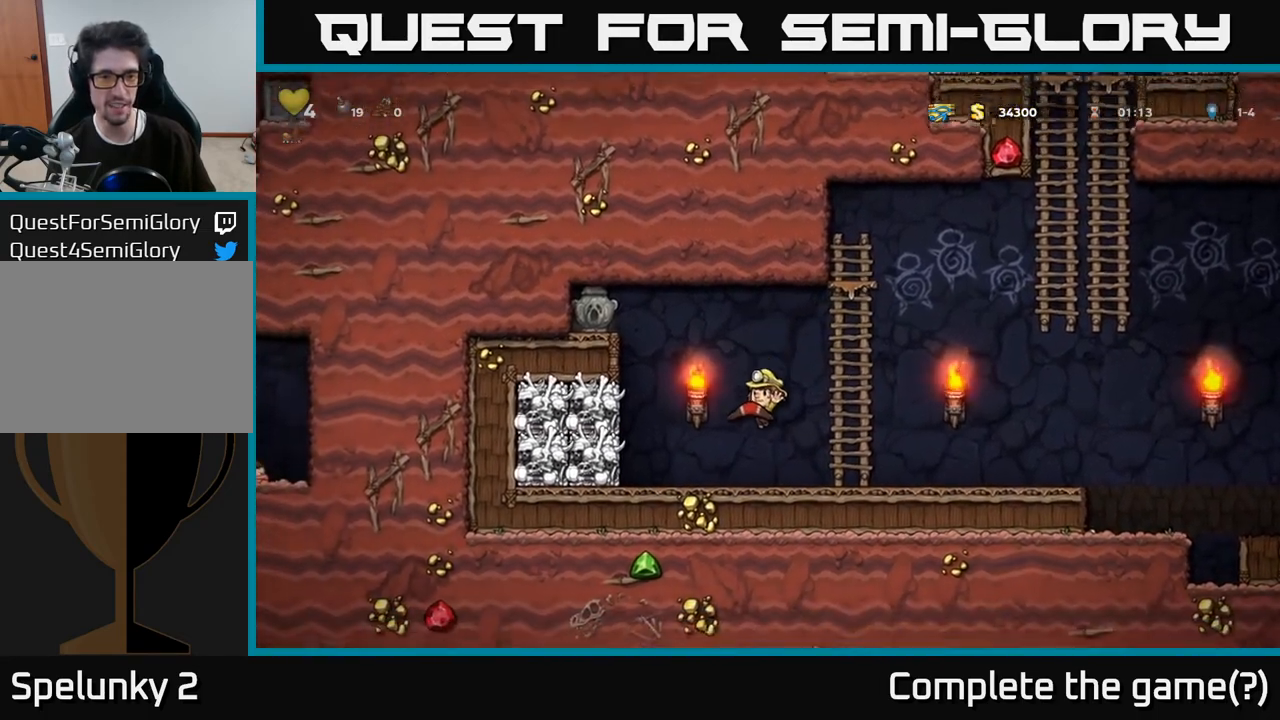
{"buttons": [], "left_stick": "center", "right_stick": "center", "events": [[150, "DPAD_RIGHT", "down"], [217, "DPAD_DOWN", "down"], [250, "DPAD_RIGHT", "up"], [317, "X", "down"], [450, "DPAD_DOWN", "up"], [450, "X", "up"]]}
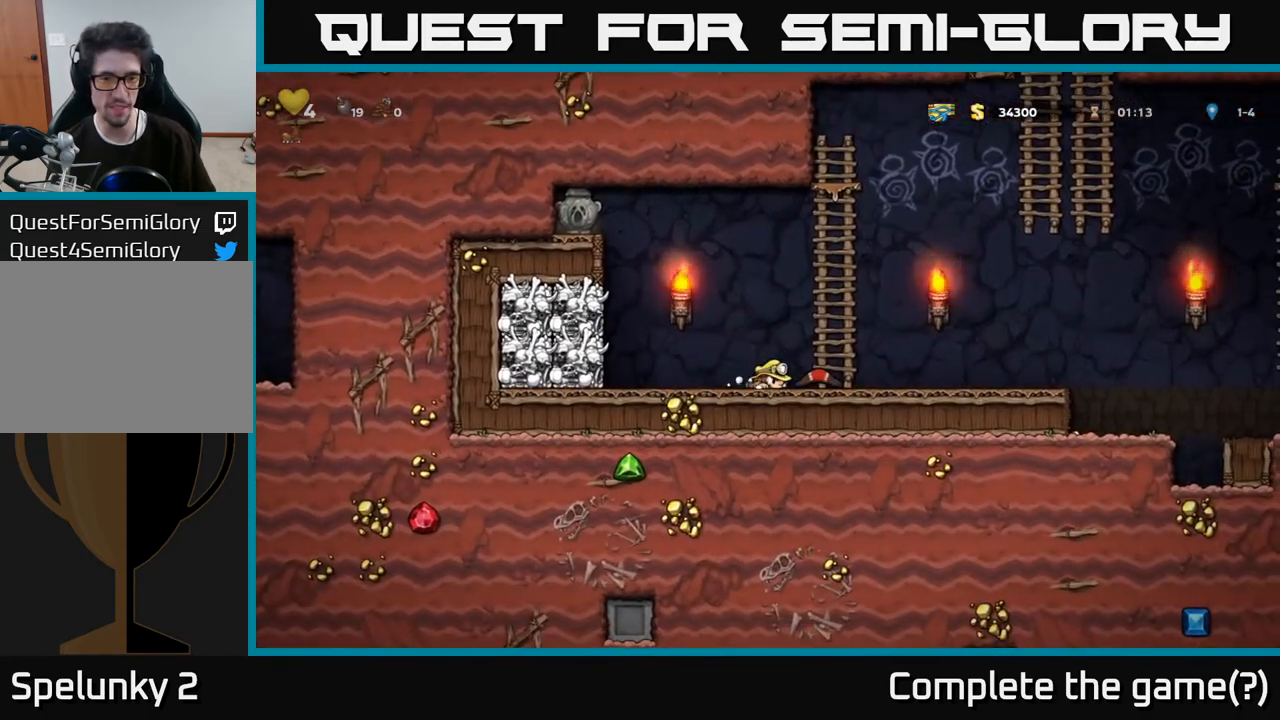
{"buttons": ["A"], "left_stick": "center", "right_stick": "center", "events": [[33, "DPAD_LEFT", "down"], [250, "DPAD_LEFT", "up"], [433, "A", "down"]]}
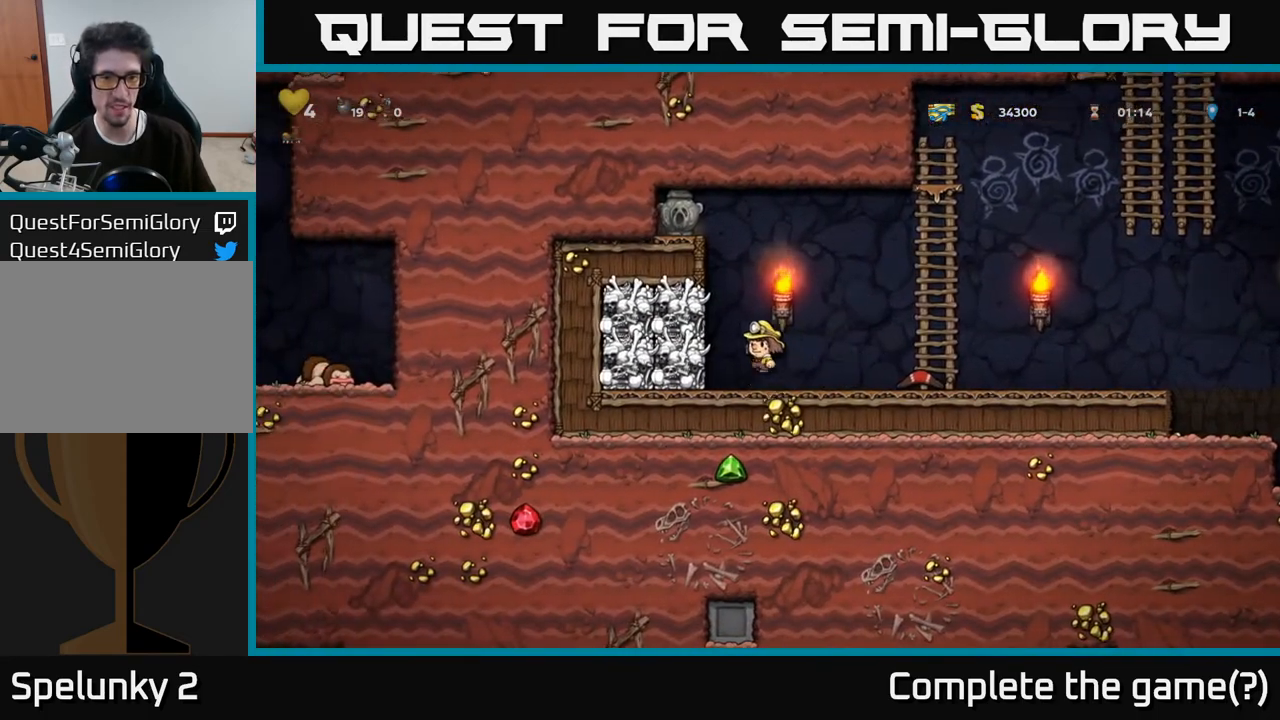
{"buttons": [], "left_stick": "center", "right_stick": "center", "events": [[17, "X", "down"], [83, "DPAD_LEFT", "down"], [117, "X", "up"], [133, "A", "up"], [150, "DPAD_LEFT", "up"]]}
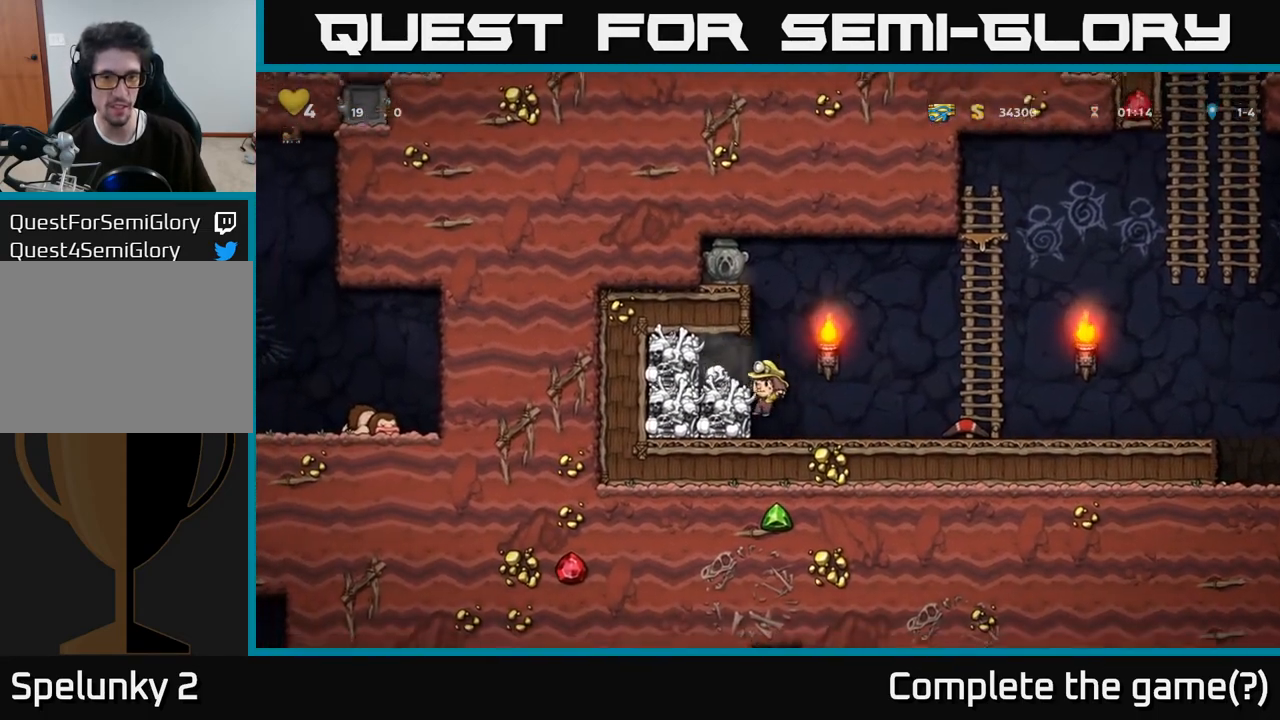
{"buttons": [], "left_stick": "center", "right_stick": "center", "events": [[233, "A", "down"], [317, "DPAD_LEFT", "down"], [333, "A", "up"], [467, "DPAD_LEFT", "up"]]}
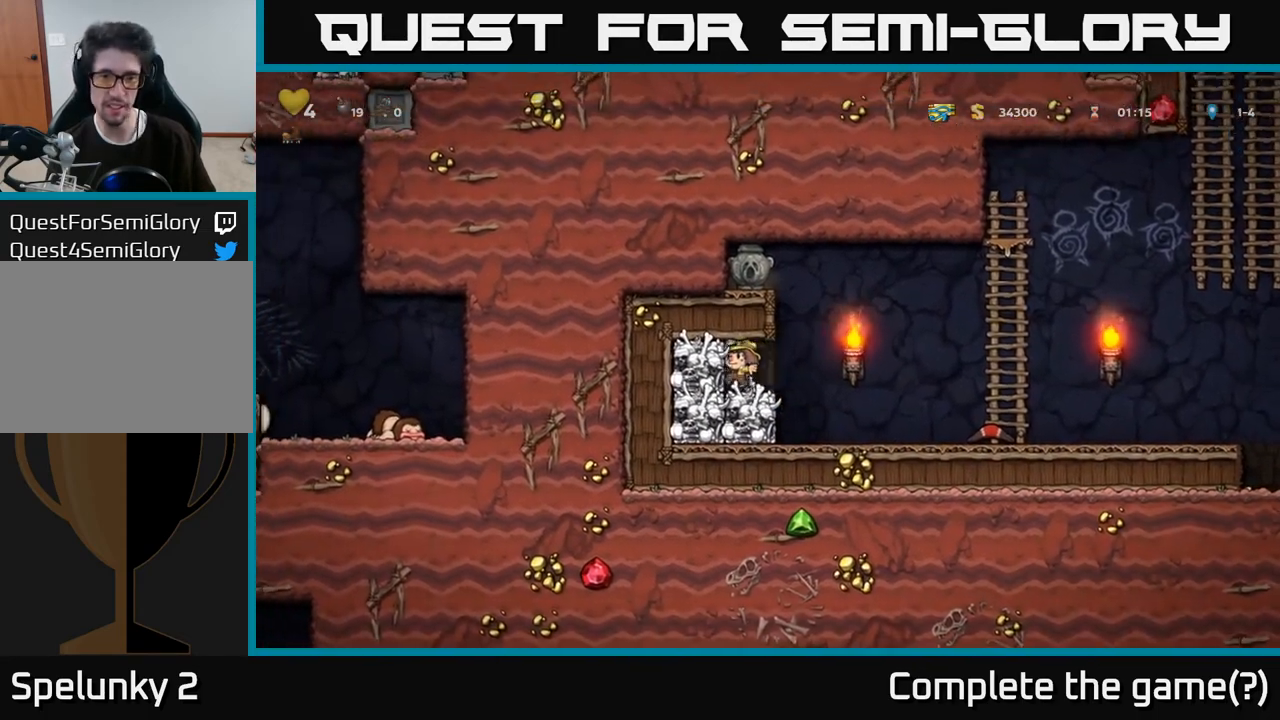
{"buttons": ["A", "DPAD_LEFT"], "left_stick": "center", "right_stick": "center", "events": [[217, "DPAD_RIGHT", "down"], [333, "A", "down"], [383, "DPAD_RIGHT", "up"], [417, "DPAD_LEFT", "down"]]}
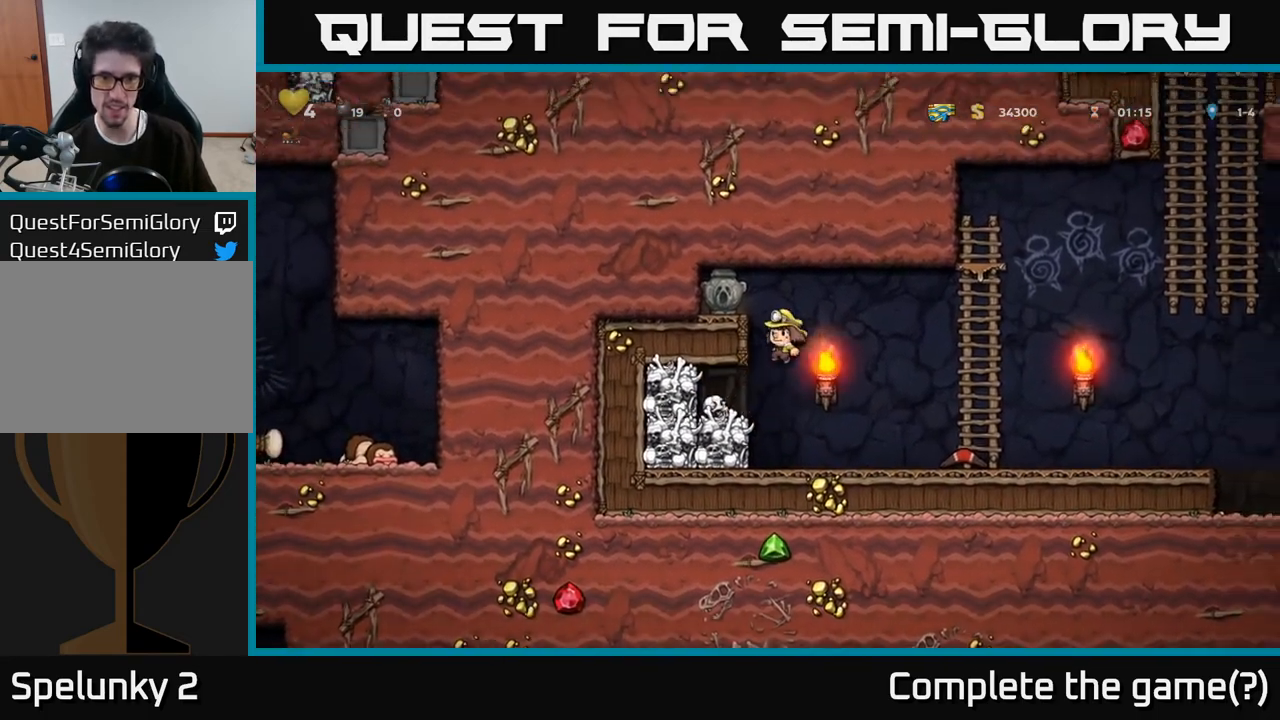
{"buttons": ["DPAD_DOWN"], "left_stick": "center", "right_stick": "center", "events": [[67, "A", "up"], [267, "A", "down"], [383, "A", "up"], [500, "DPAD_DOWN", "down"], [500, "DPAD_LEFT", "up"]]}
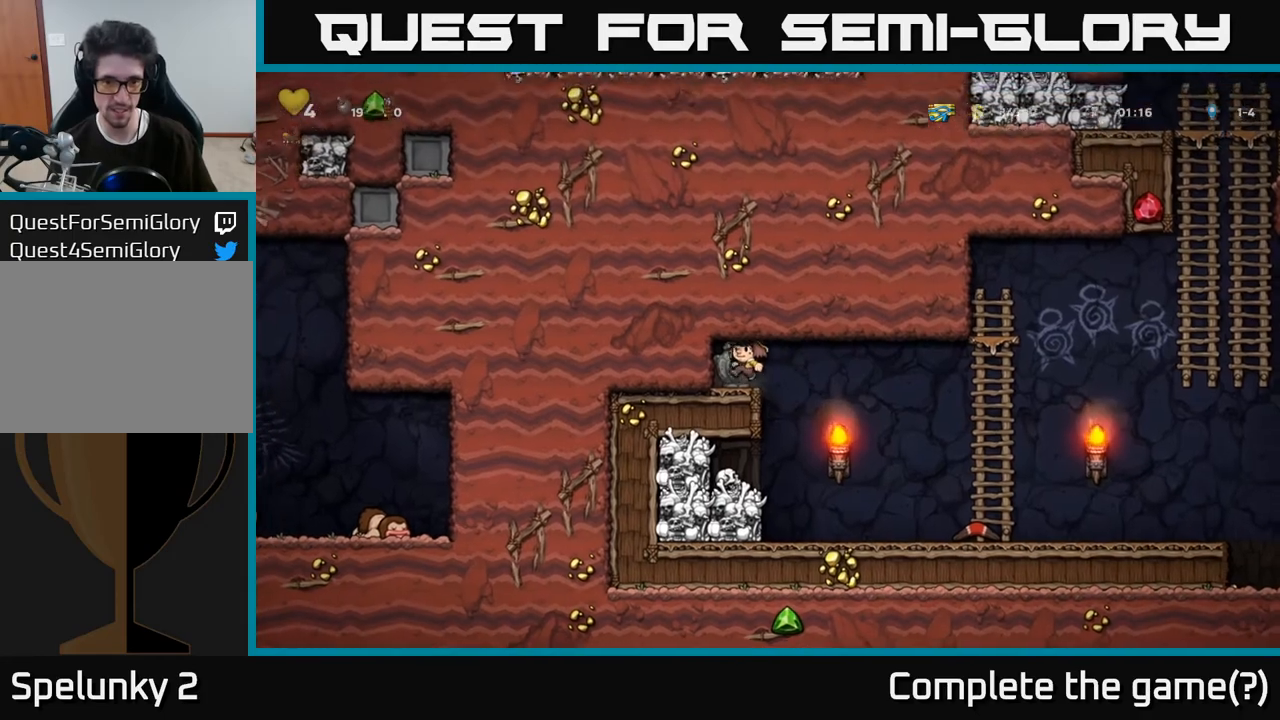
{"buttons": ["DPAD_RIGHT"], "left_stick": "center", "right_stick": "center", "events": [[167, "X", "down"], [267, "DPAD_DOWN", "up"], [283, "DPAD_RIGHT", "down"], [283, "X", "up"]]}
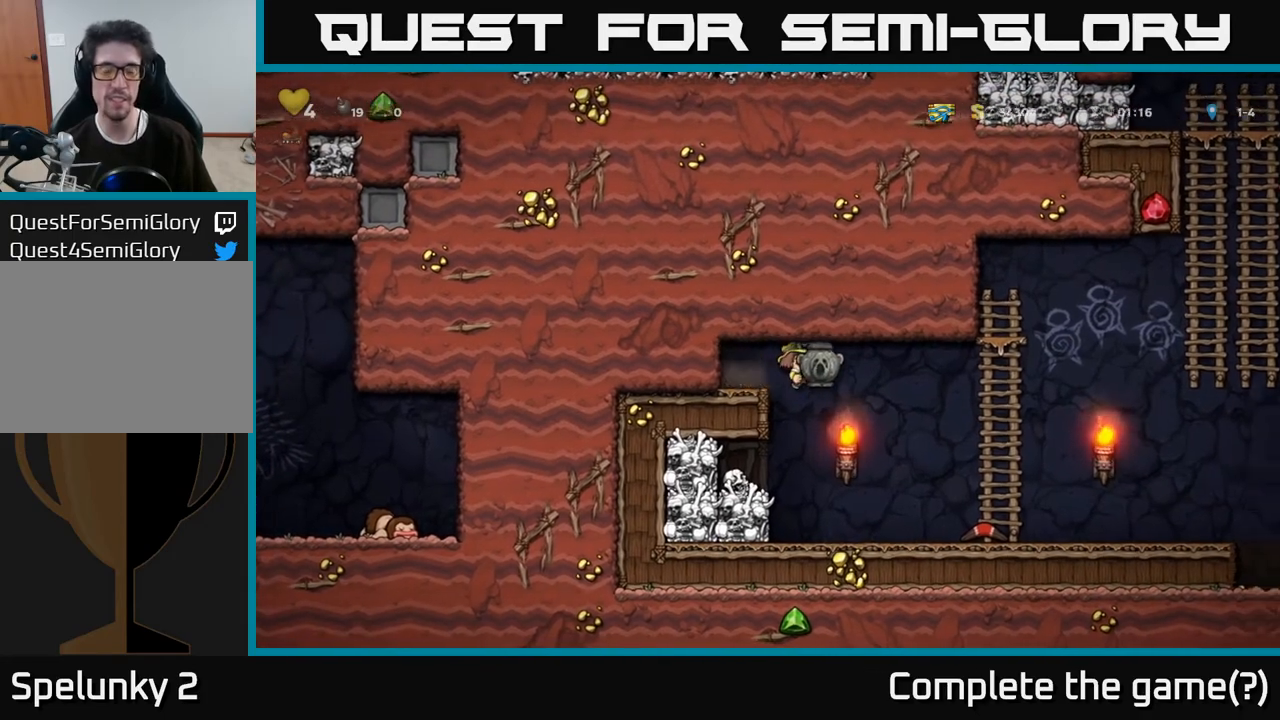
{"buttons": ["DPAD_RIGHT"], "left_stick": "center", "right_stick": "center", "events": []}
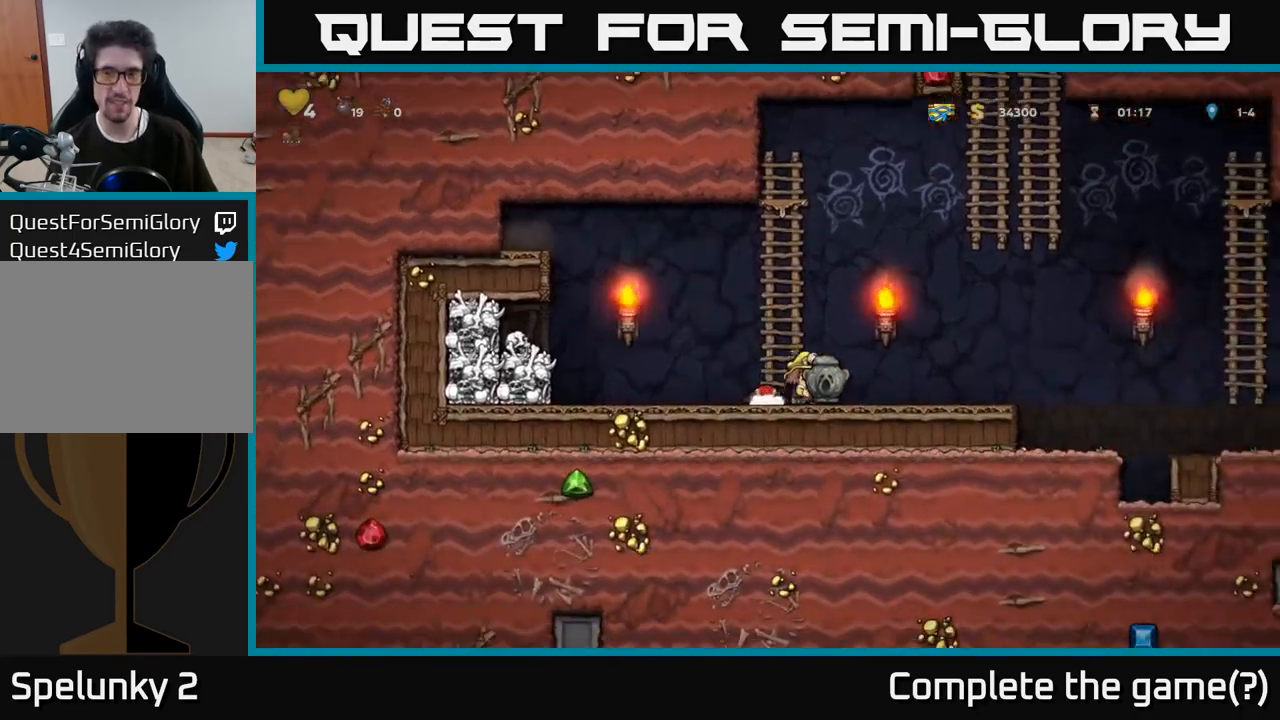
{"buttons": ["A", "DPAD_RIGHT"], "left_stick": "center", "right_stick": "center", "events": [[417, "A", "down"]]}
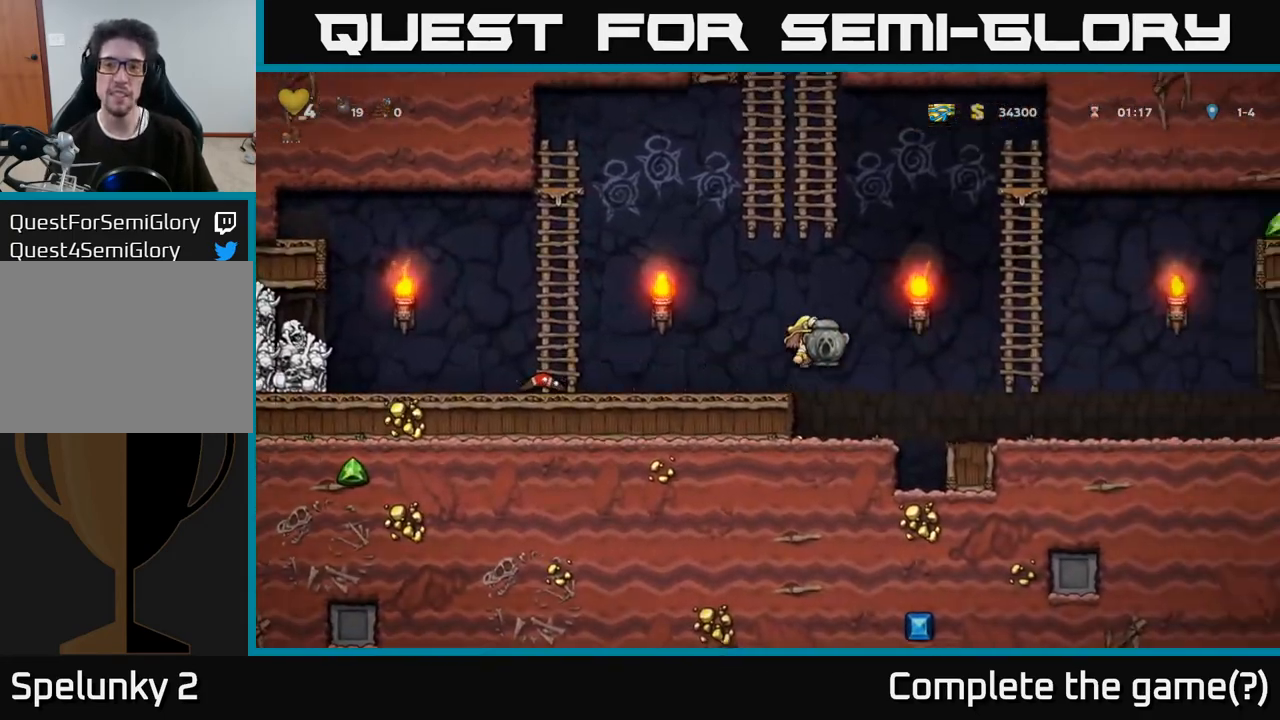
{"buttons": [], "left_stick": "center", "right_stick": "center", "events": [[367, "A", "up"], [417, "DPAD_RIGHT", "up"]]}
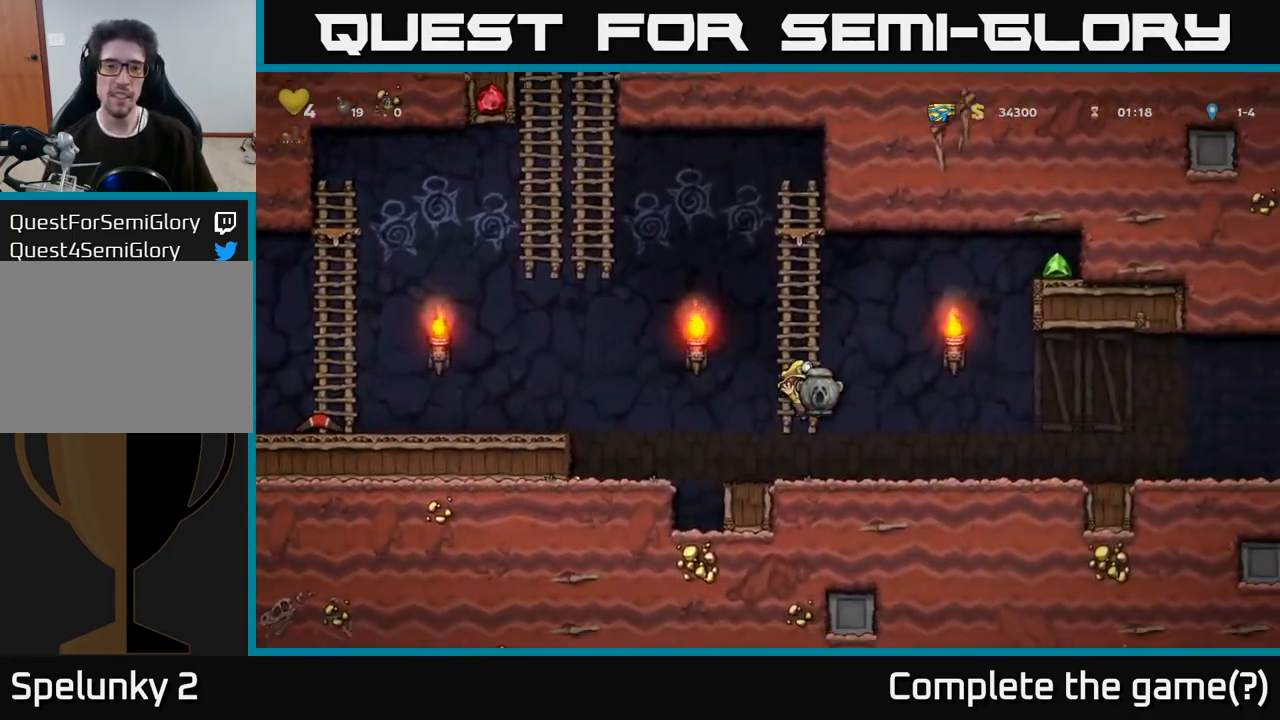
{"buttons": ["DPAD_LEFT"], "left_stick": "center", "right_stick": "center", "events": [[17, "DPAD_RIGHT", "down"], [183, "DPAD_DOWN", "down"], [200, "DPAD_RIGHT", "up"], [267, "X", "down"], [350, "DPAD_DOWN", "up"], [383, "DPAD_LEFT", "down"], [383, "X", "up"]]}
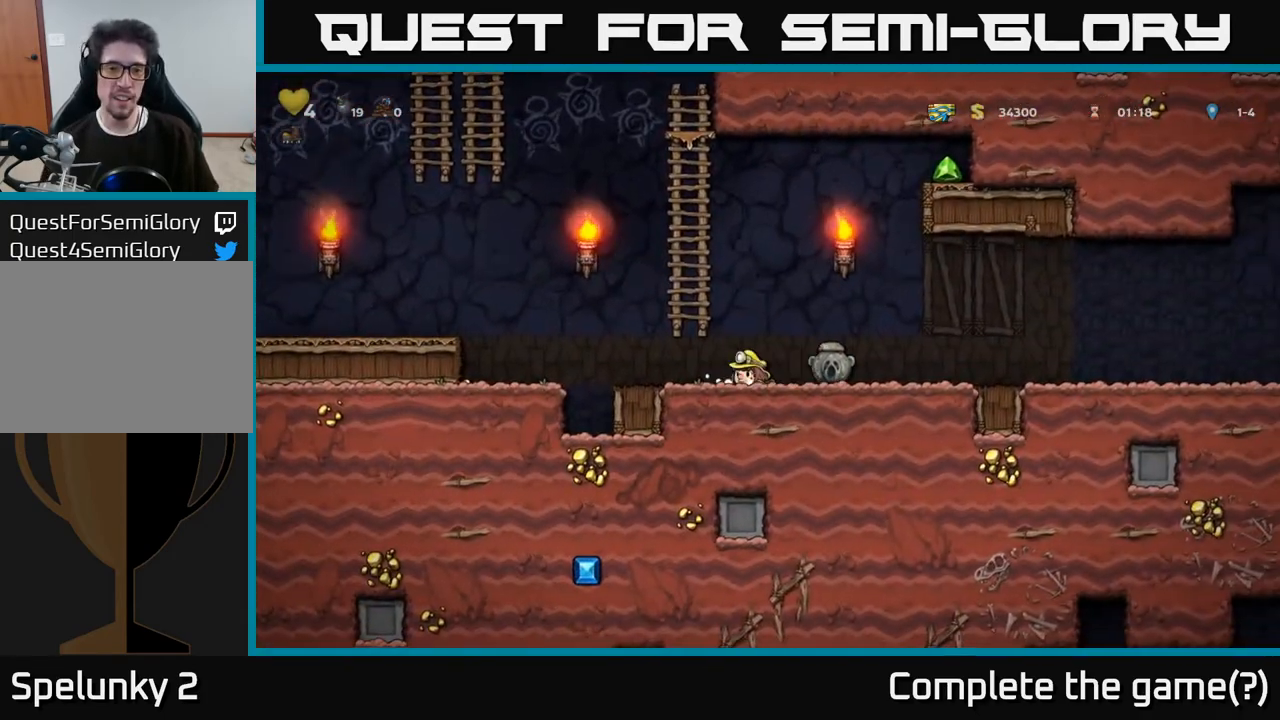
{"buttons": ["A", "DPAD_LEFT"], "left_stick": "center", "right_stick": "center", "events": [[150, "A", "down"]]}
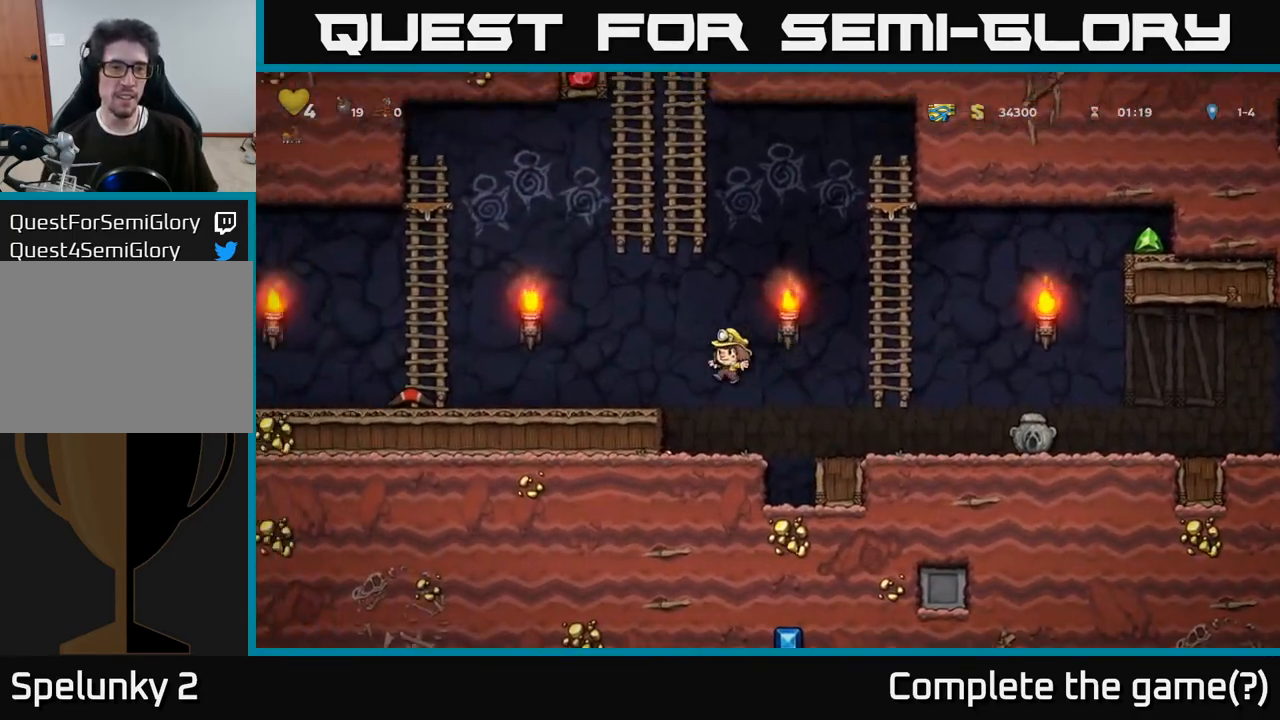
{"buttons": ["A", "DPAD_LEFT"], "left_stick": "center", "right_stick": "center", "events": [[83, "A", "up"], [383, "A", "down"]]}
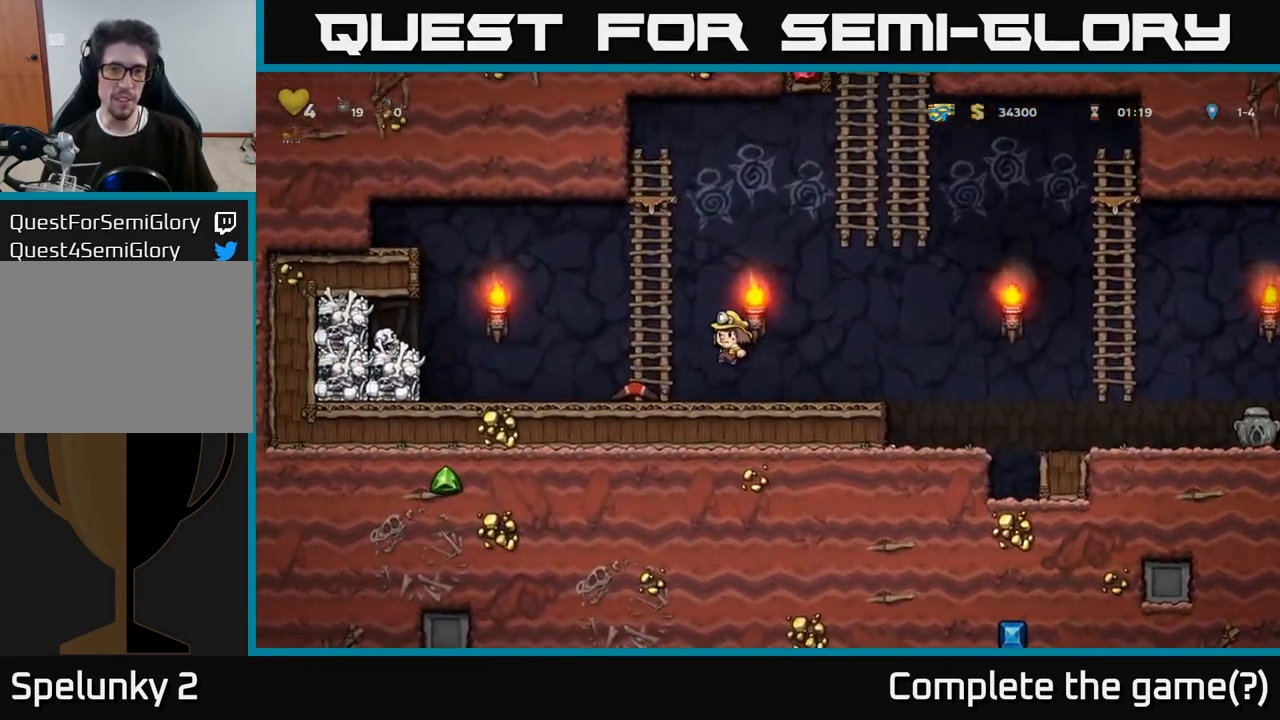
{"buttons": ["A", "DPAD_UP", "DPAD_RIGHT"], "left_stick": "center", "right_stick": "center", "events": [[117, "DPAD_UP", "down"], [133, "DPAD_LEFT", "up"], [217, "A", "up"], [350, "DPAD_RIGHT", "down"], [450, "A", "down"]]}
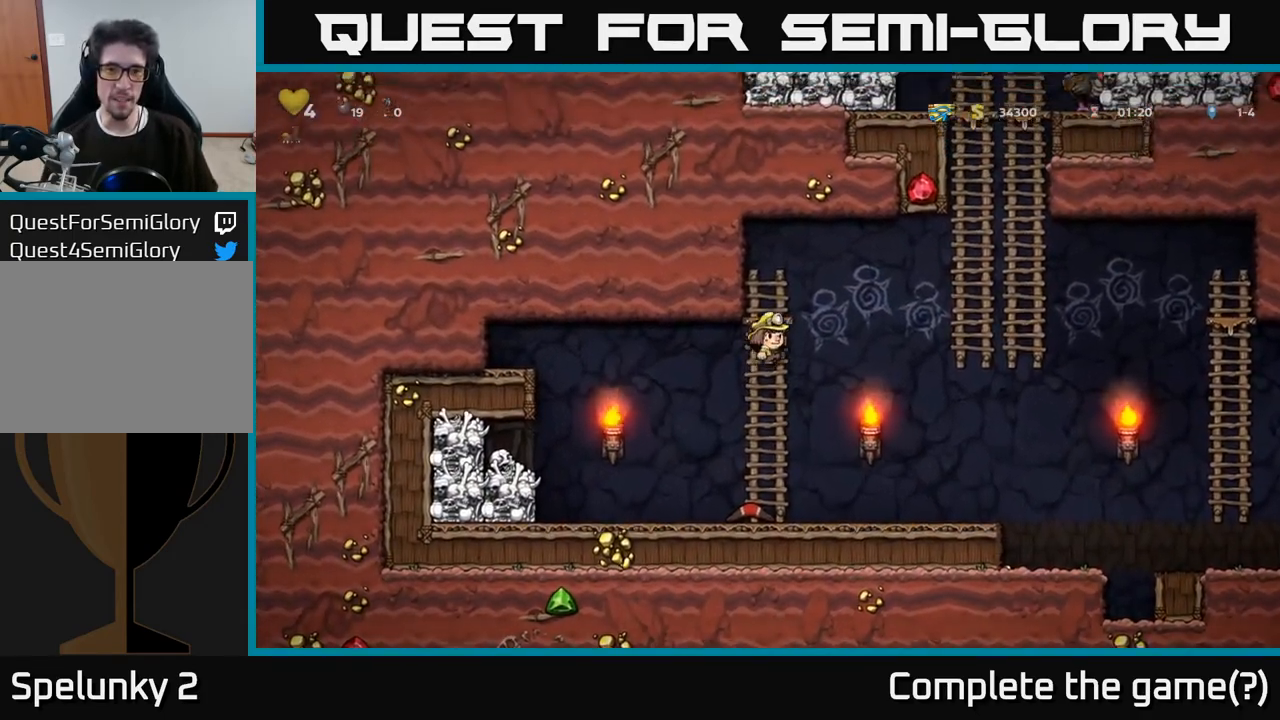
{"buttons": ["DPAD_UP"], "left_stick": "center", "right_stick": "center", "events": [[117, "DPAD_UP", "up"], [400, "DPAD_UP", "down"], [417, "A", "up"], [467, "DPAD_RIGHT", "up"]]}